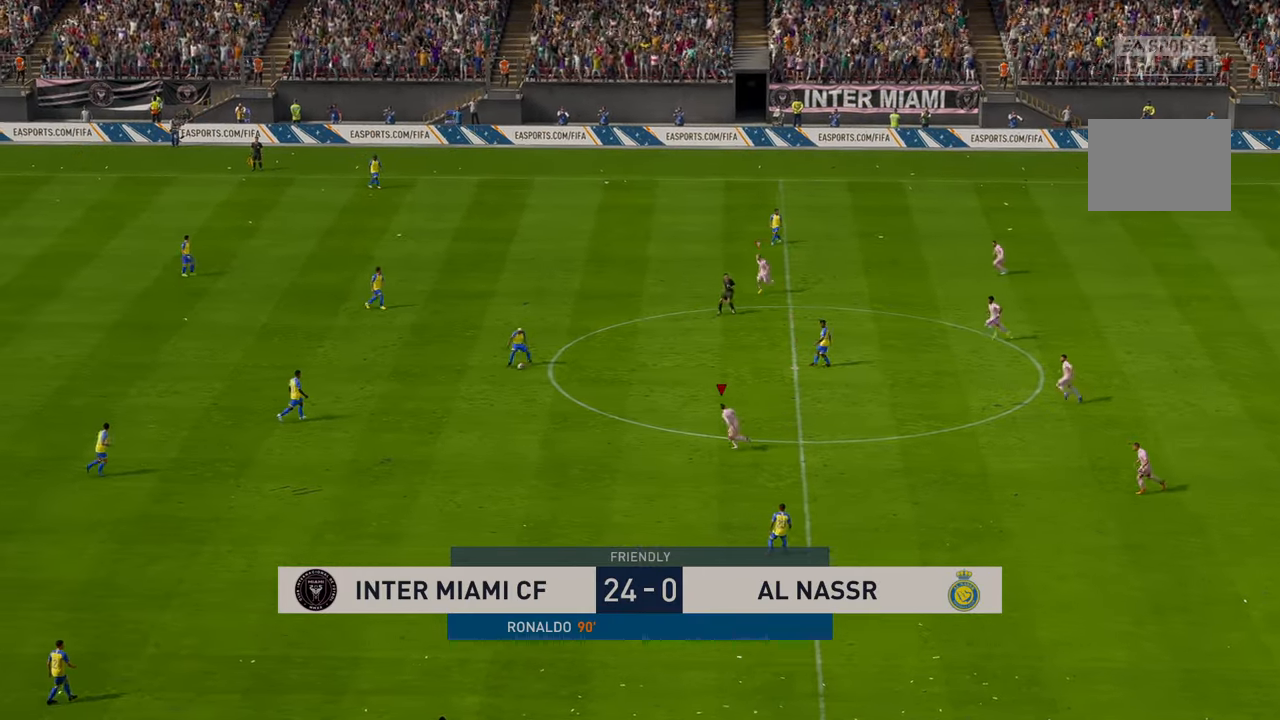
Gameplay with a controller (Xbox layout); each line is a JSON object with the inputs held at the frame after it. "events" lists button and stick changes between this image and that frame as [ms after this image, input, new state], when the widget could be followed in between. Not read: L3 R3 right_stick.
{"buttons": [], "left_stick": "up-left", "events": [[167, "R2", "up"], [200, "left_stick", "up-left"], [267, "R2", "down"], [317, "R2", "up"]]}
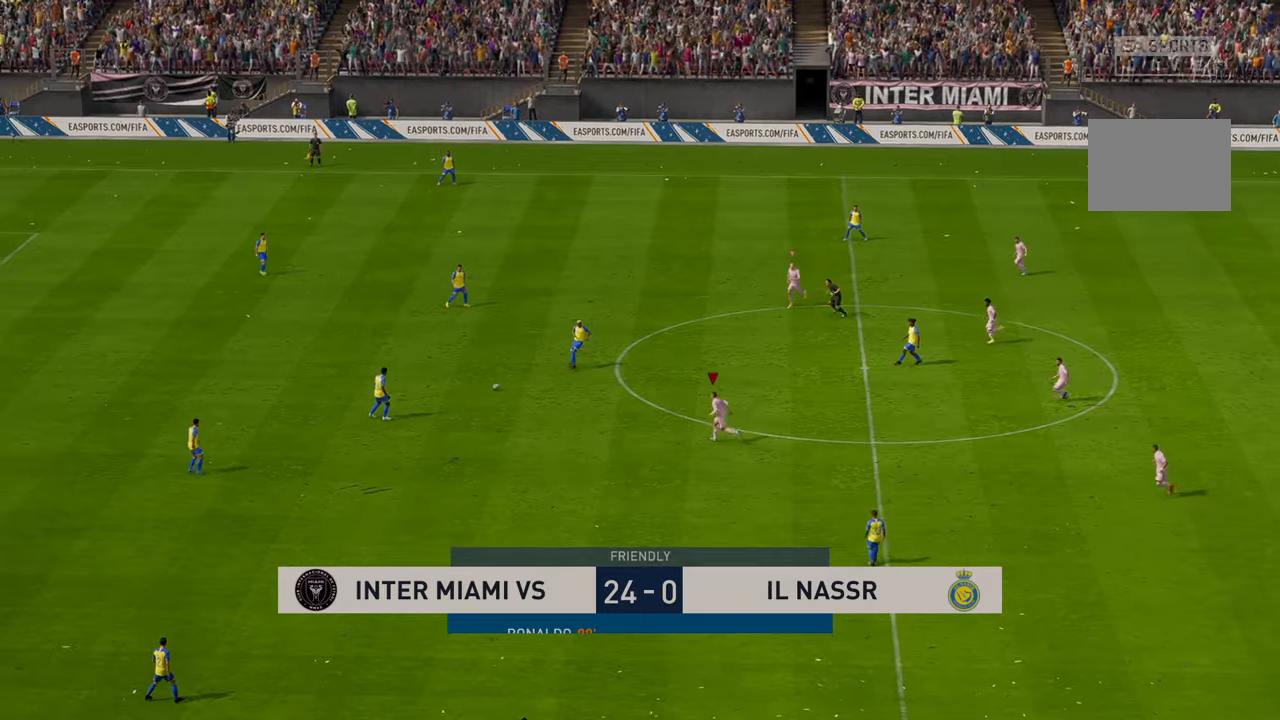
{"buttons": [], "left_stick": "up", "events": [[133, "left_stick", "center"], [167, "R2", "down"], [383, "R2", "up"], [433, "left_stick", "up"]]}
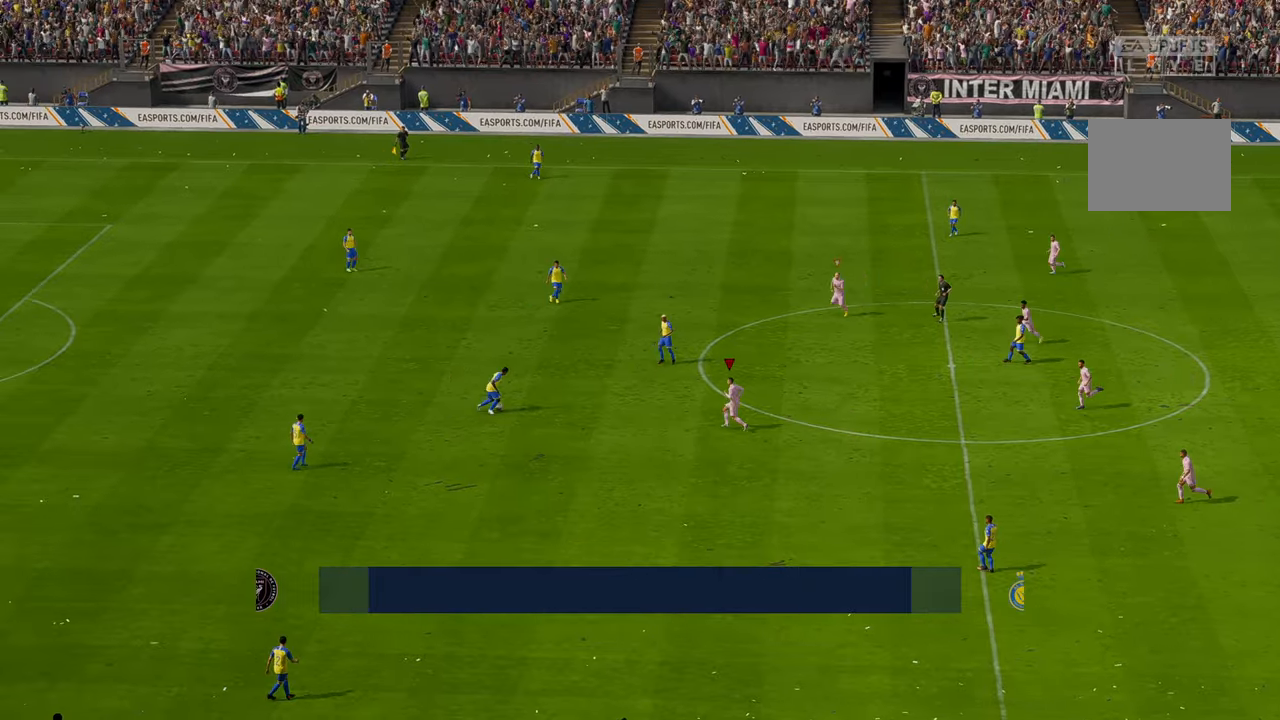
{"buttons": [], "left_stick": "up", "events": [[50, "R2", "down"], [133, "left_stick", "center"], [400, "R2", "up"], [433, "left_stick", "up"]]}
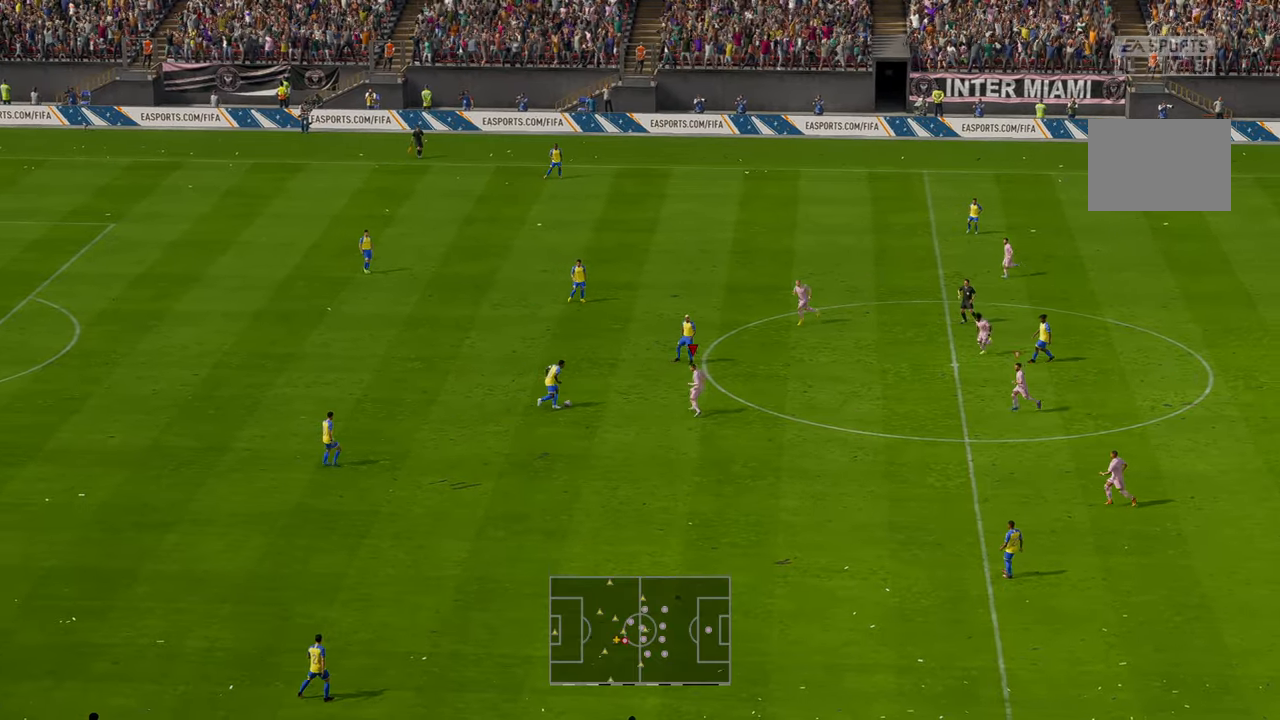
{"buttons": [], "left_stick": "left", "events": [[17, "R2", "down"], [83, "left_stick", "left"], [500, "R2", "up"]]}
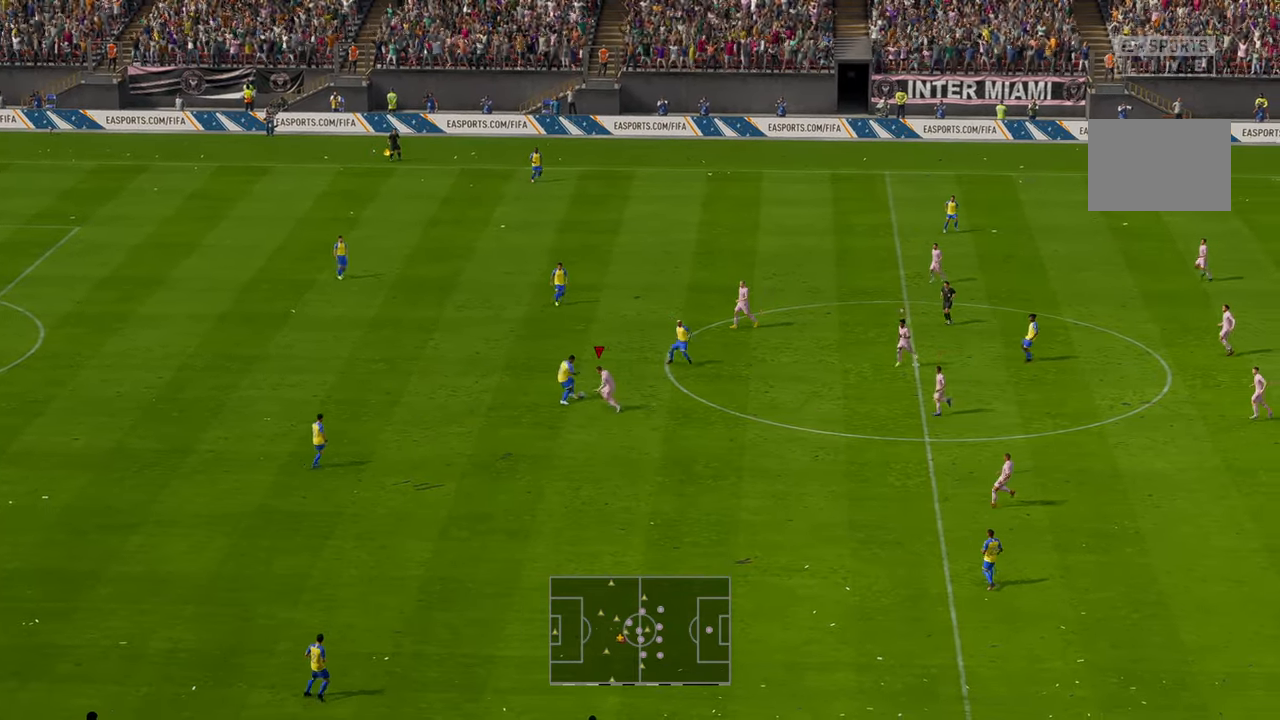
{"buttons": [], "left_stick": "left", "events": [[33, "R2", "down"], [267, "R2", "up"]]}
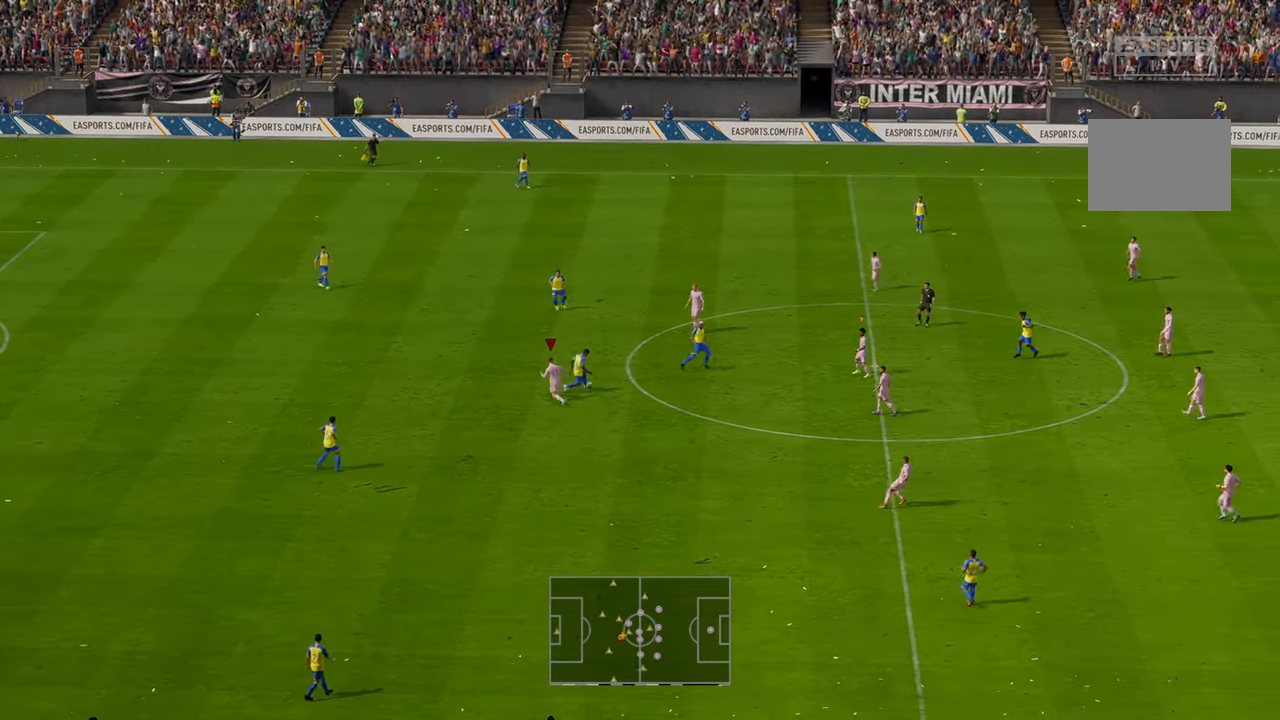
{"buttons": [], "left_stick": "down", "events": [[350, "left_stick", "down"]]}
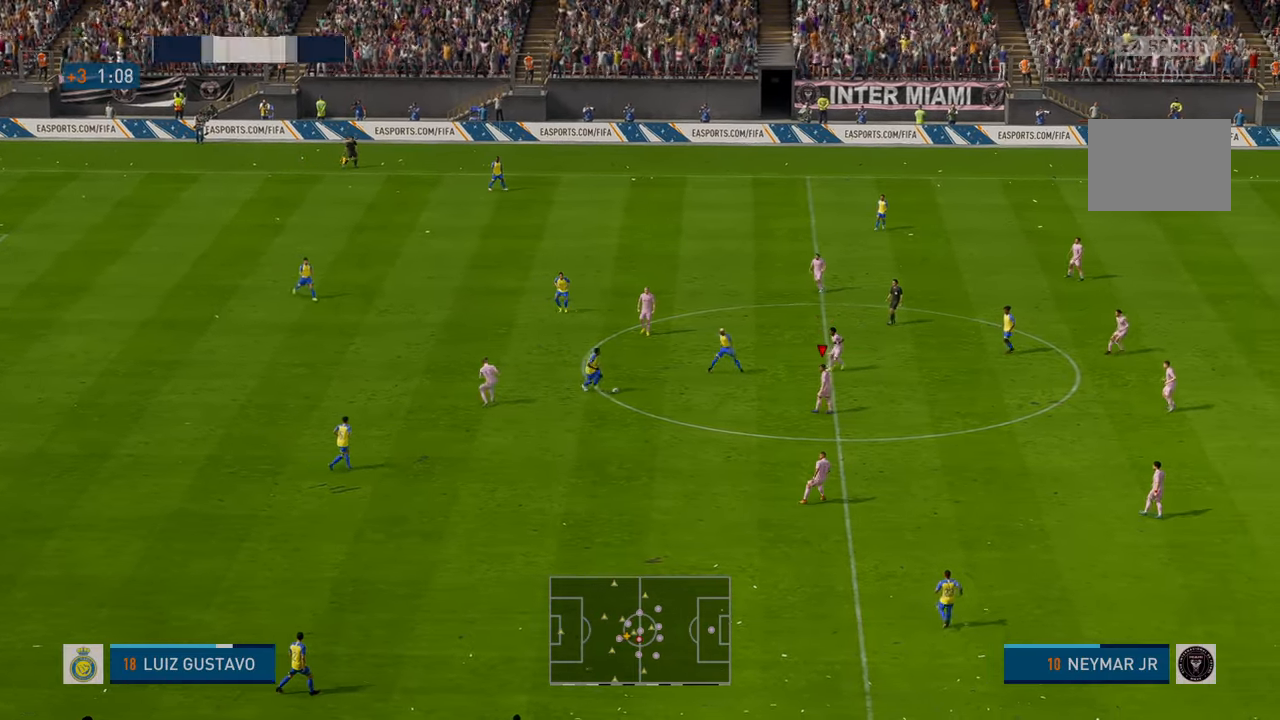
{"buttons": [], "left_stick": "up-left", "events": [[83, "left_stick", "down-left"], [183, "left_stick", "left"], [350, "left_stick", "up-left"]]}
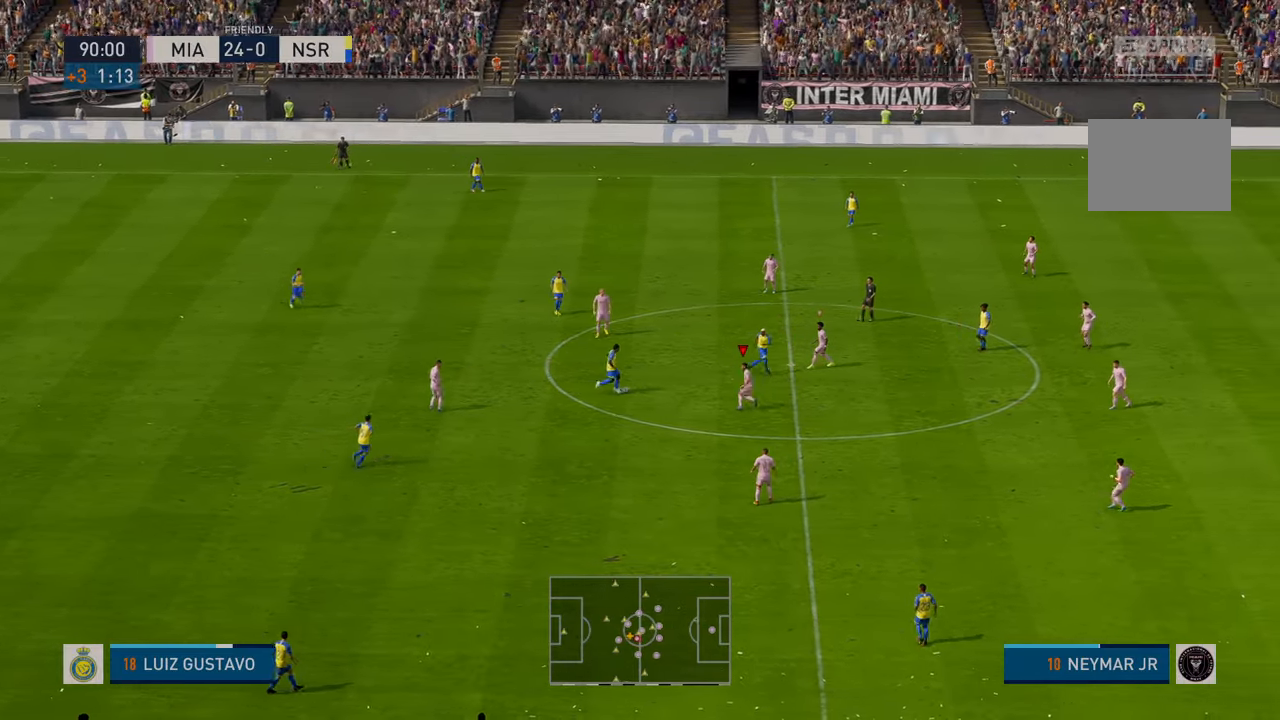
{"buttons": [], "left_stick": "left", "events": [[250, "B", "down"], [417, "B", "up"], [483, "left_stick", "left"]]}
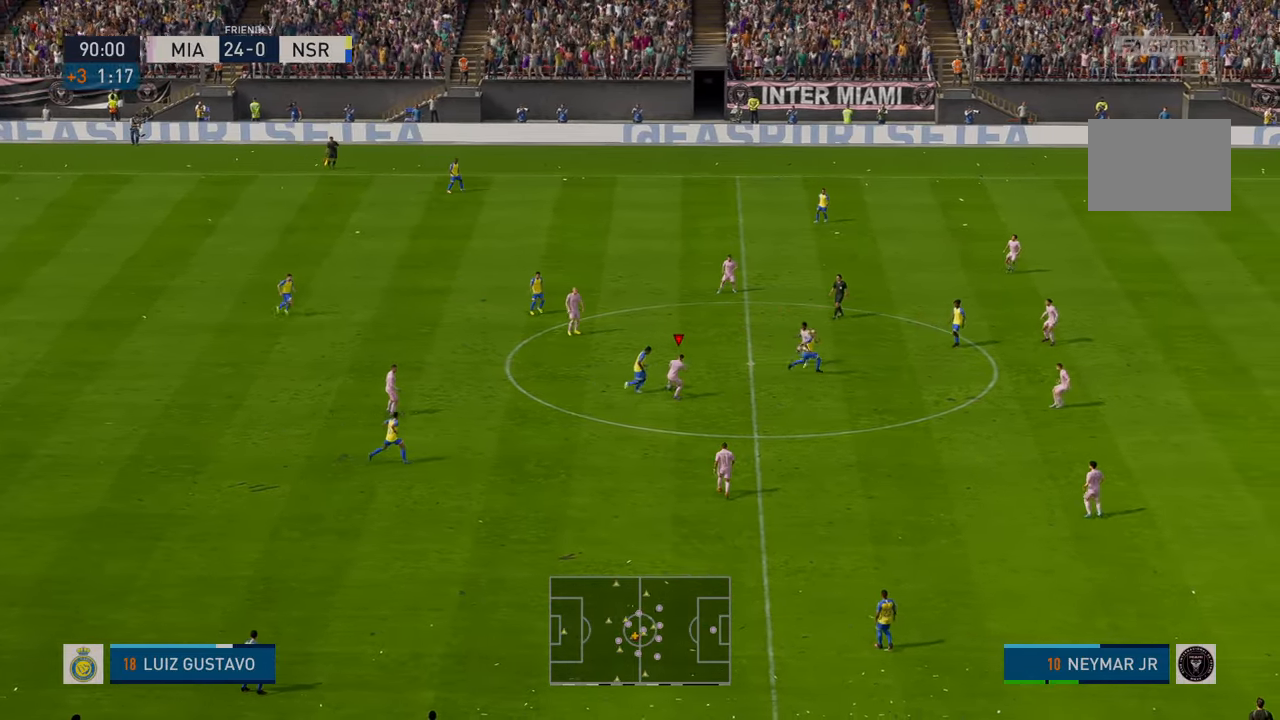
{"buttons": [], "left_stick": "left", "events": []}
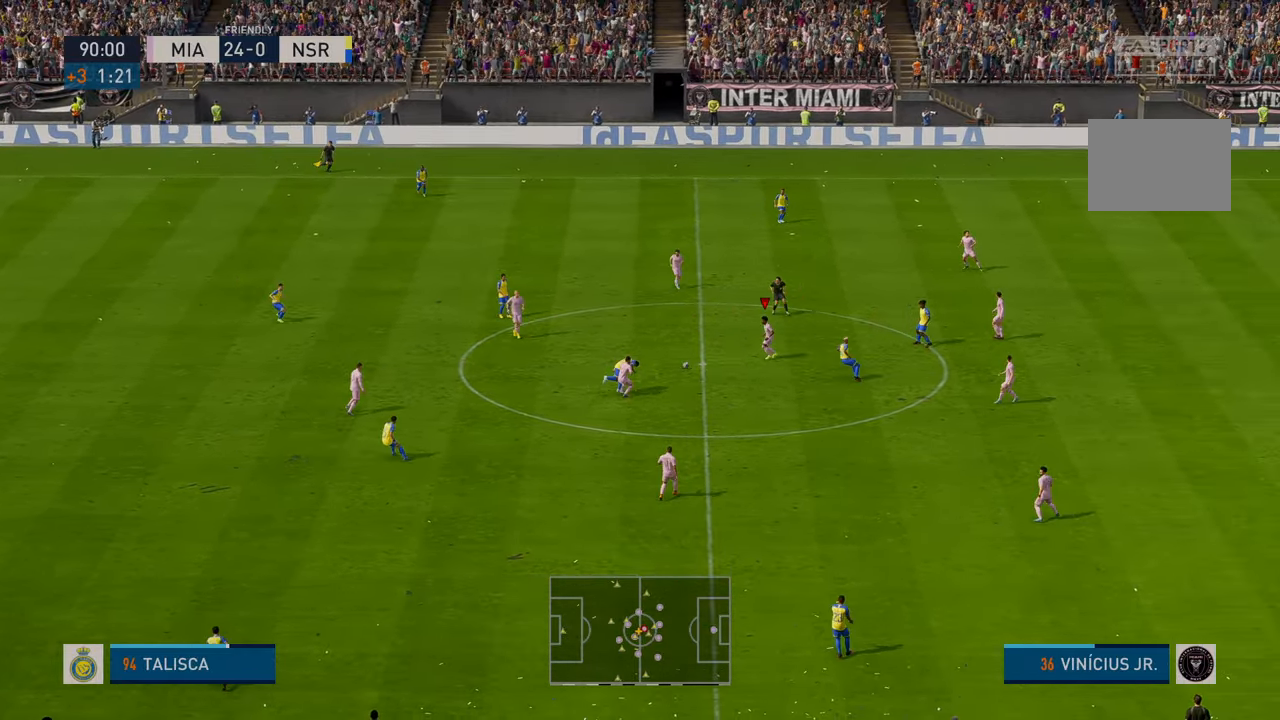
{"buttons": ["R2"], "left_stick": "left", "events": [[150, "A", "down"], [167, "R2", "down"], [317, "A", "up"], [317, "R2", "up"], [383, "R2", "down"]]}
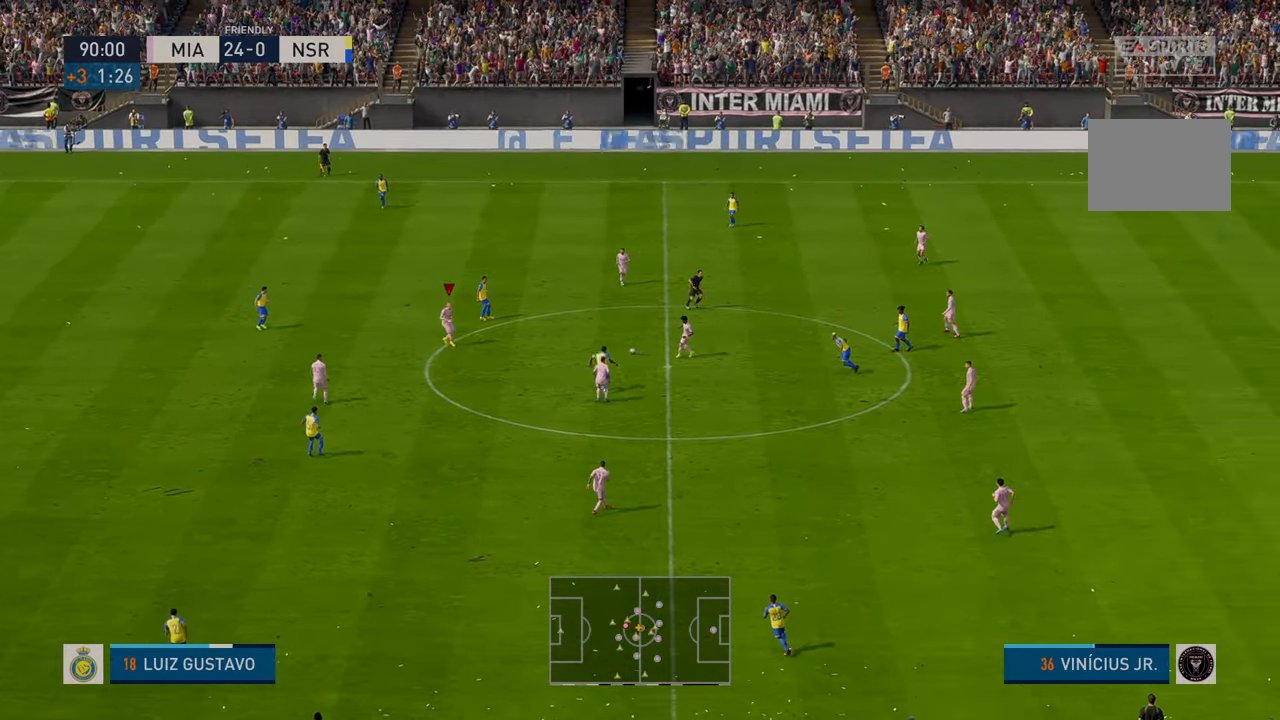
{"buttons": ["R2"], "left_stick": "down-left", "events": [[117, "R2", "up"], [167, "R2", "down"], [433, "left_stick", "down-left"]]}
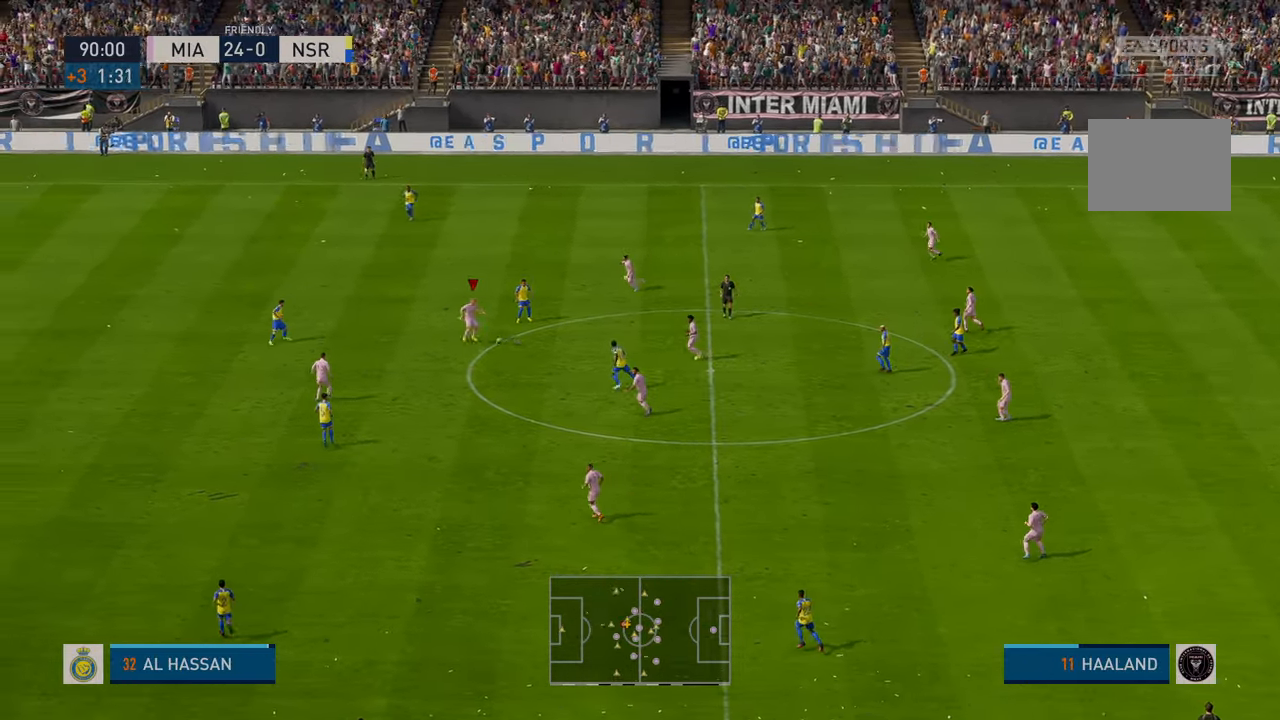
{"buttons": ["R2"], "left_stick": "left", "events": [[67, "A", "down"], [217, "A", "up"], [317, "left_stick", "left"], [367, "R2", "up"], [433, "R2", "down"]]}
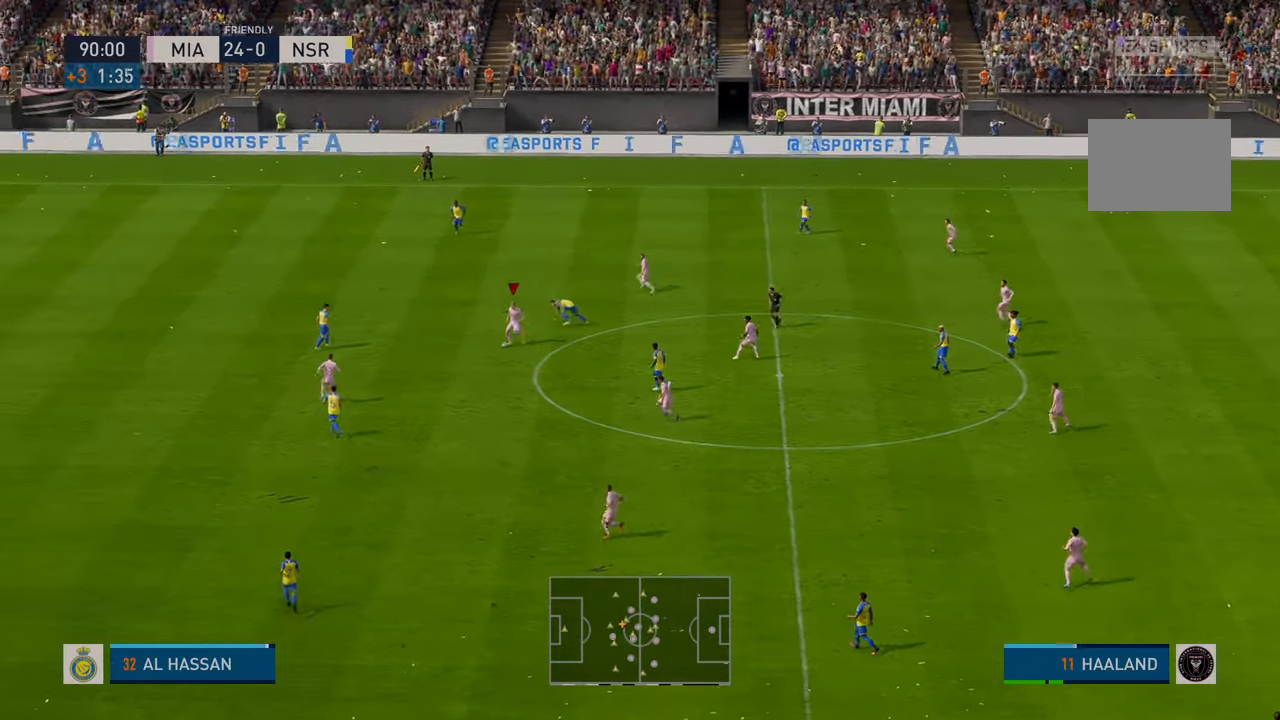
{"buttons": ["R2"], "left_stick": "left", "events": [[33, "R2", "up"], [83, "R2", "down"]]}
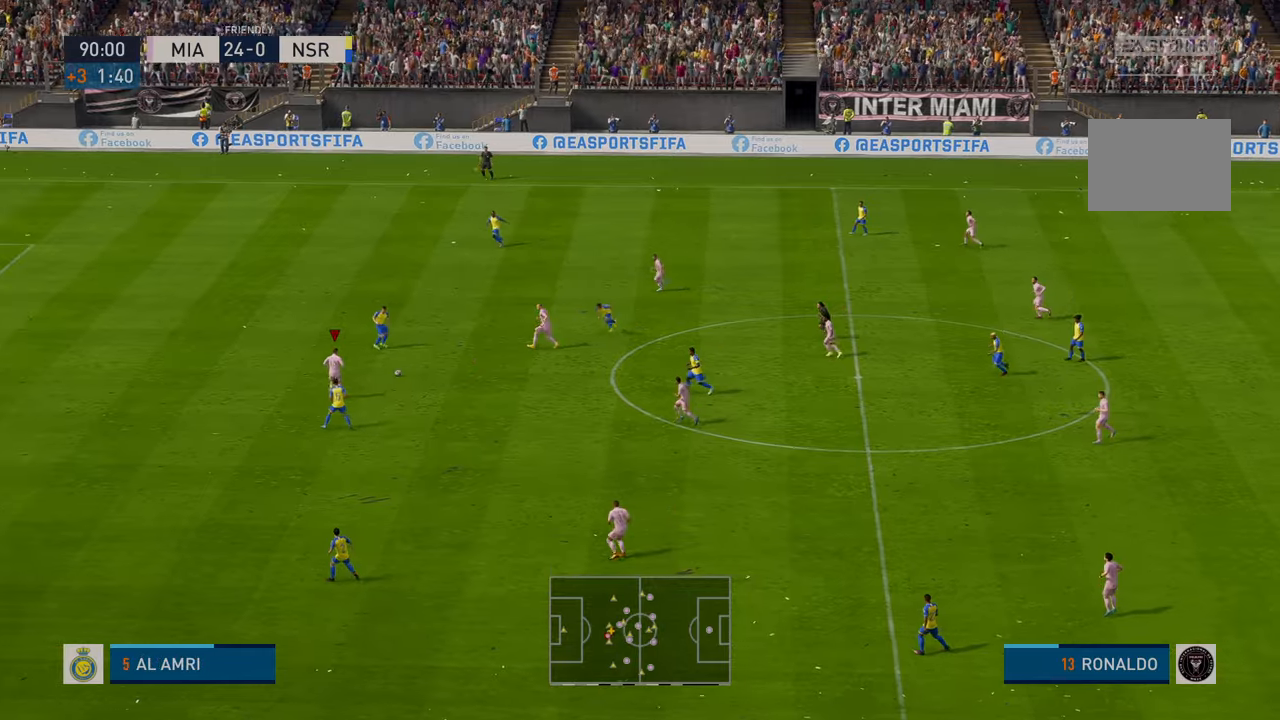
{"buttons": ["R2"], "left_stick": "left", "events": []}
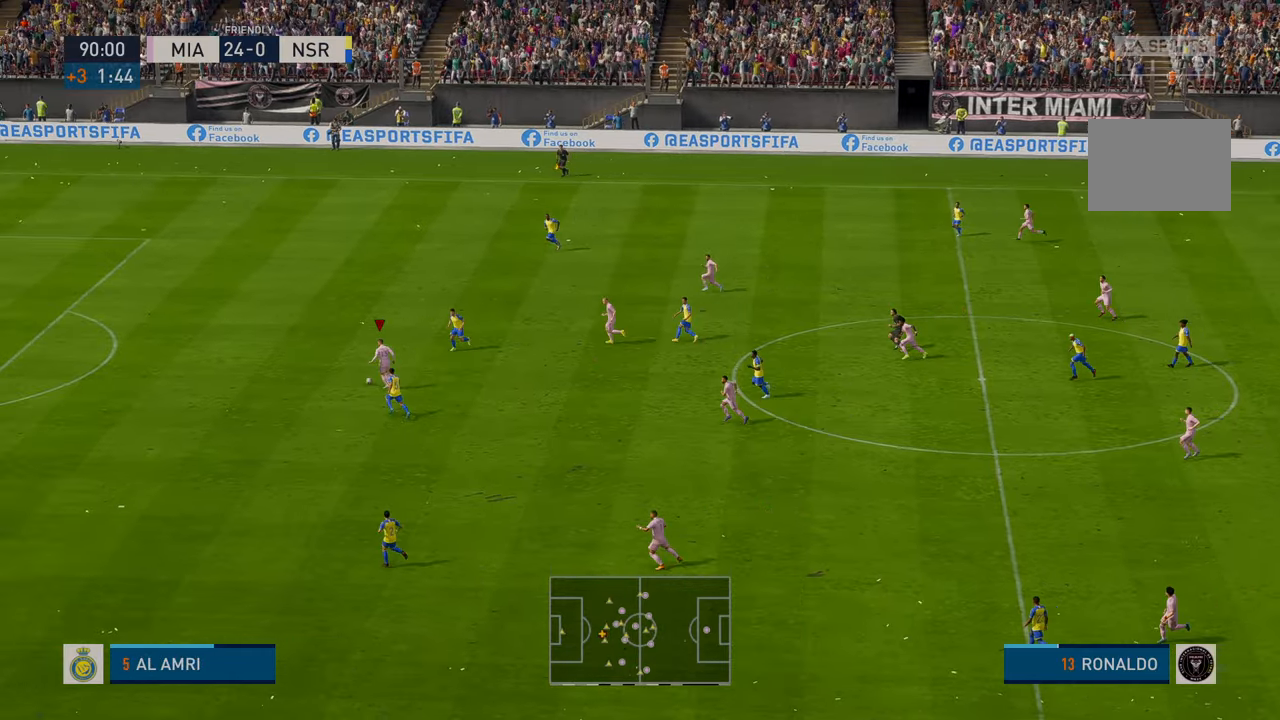
{"buttons": ["R2"], "left_stick": "left", "events": []}
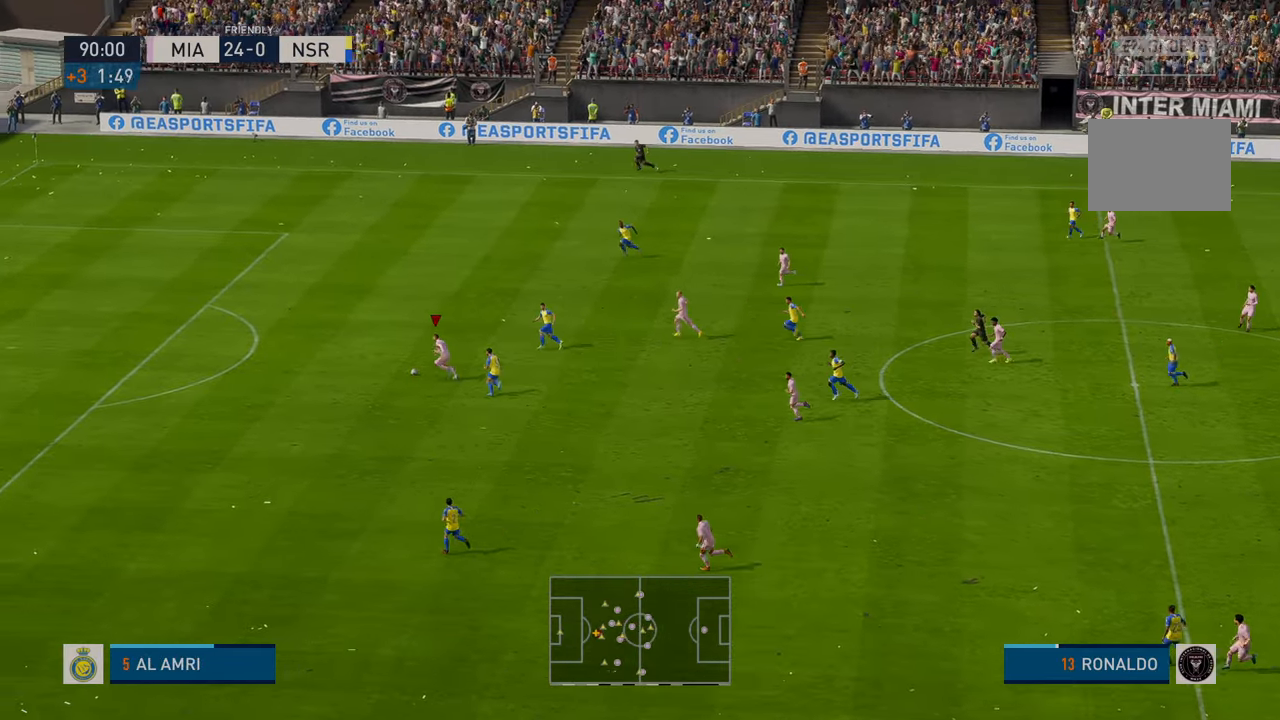
{"buttons": ["R2"], "left_stick": "up-left", "events": [[150, "left_stick", "up-left"]]}
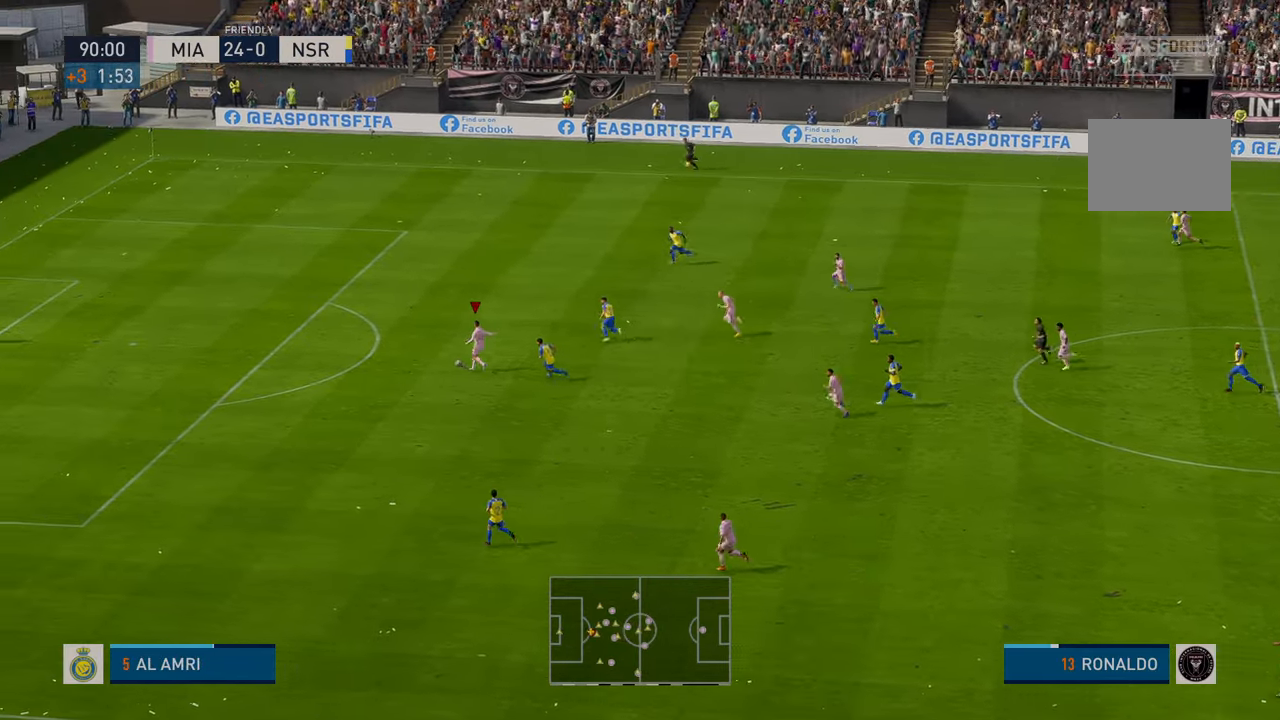
{"buttons": ["R2"], "left_stick": "up-left", "events": []}
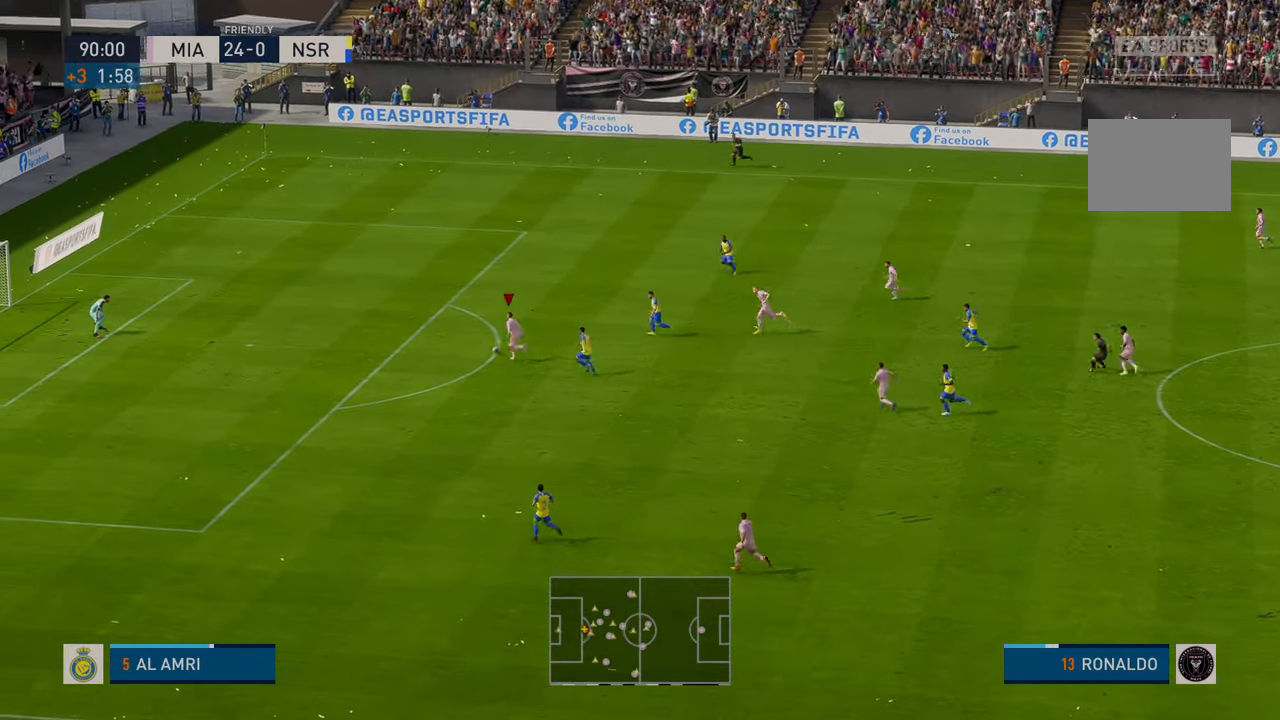
{"buttons": [], "left_stick": "down-left", "events": [[183, "left_stick", "left"], [300, "R2", "up"], [317, "left_stick", "down-left"], [433, "B", "down"], [500, "B", "up"]]}
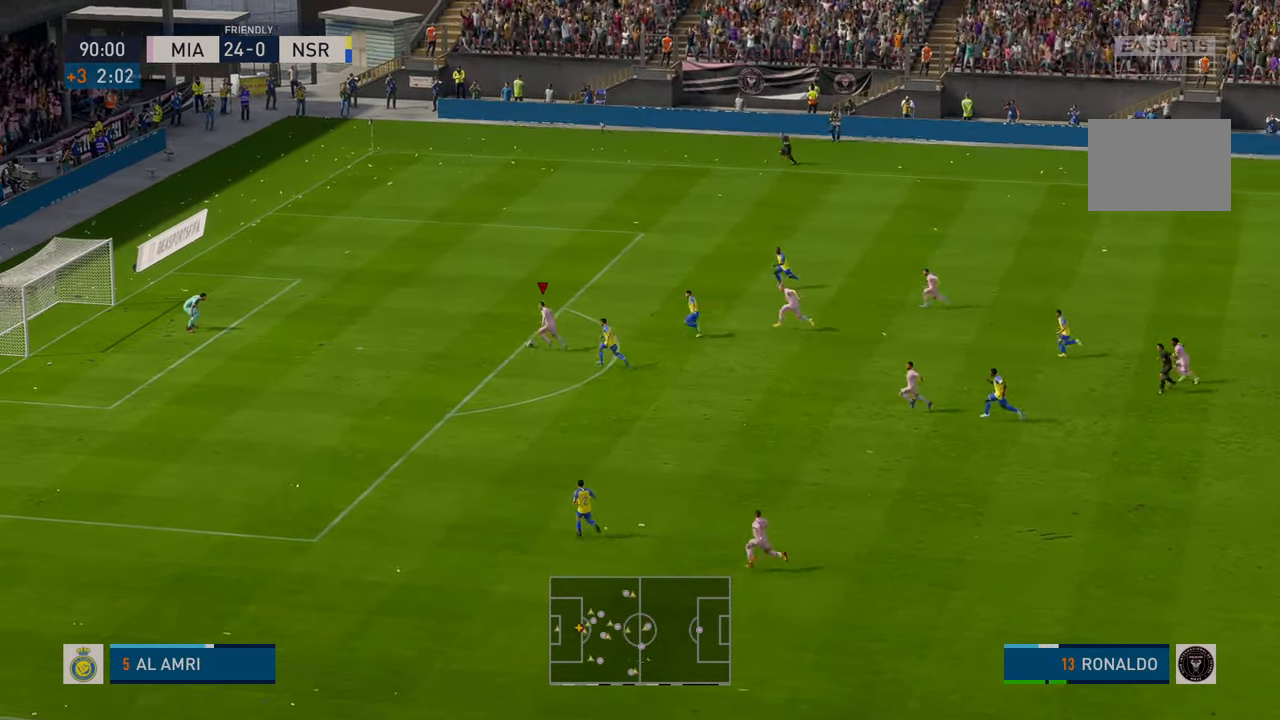
{"buttons": [], "left_stick": "down-left", "events": []}
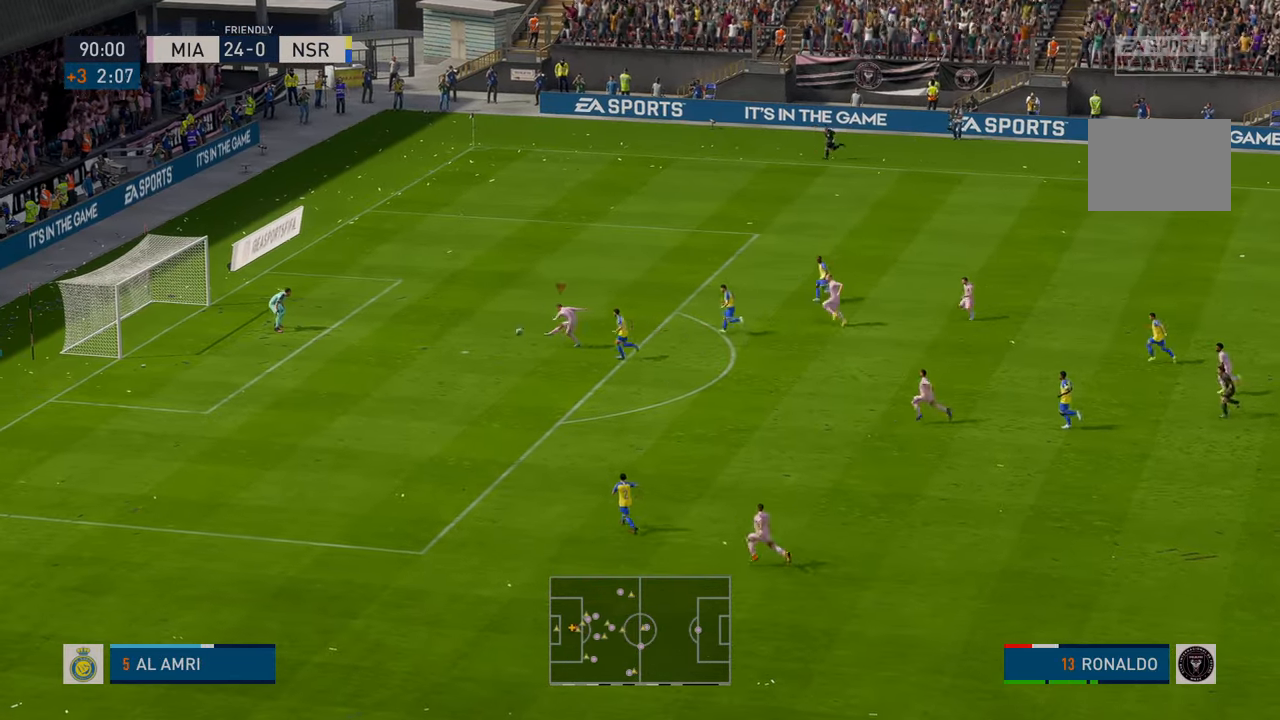
{"buttons": [], "left_stick": "left", "events": [[433, "left_stick", "left"]]}
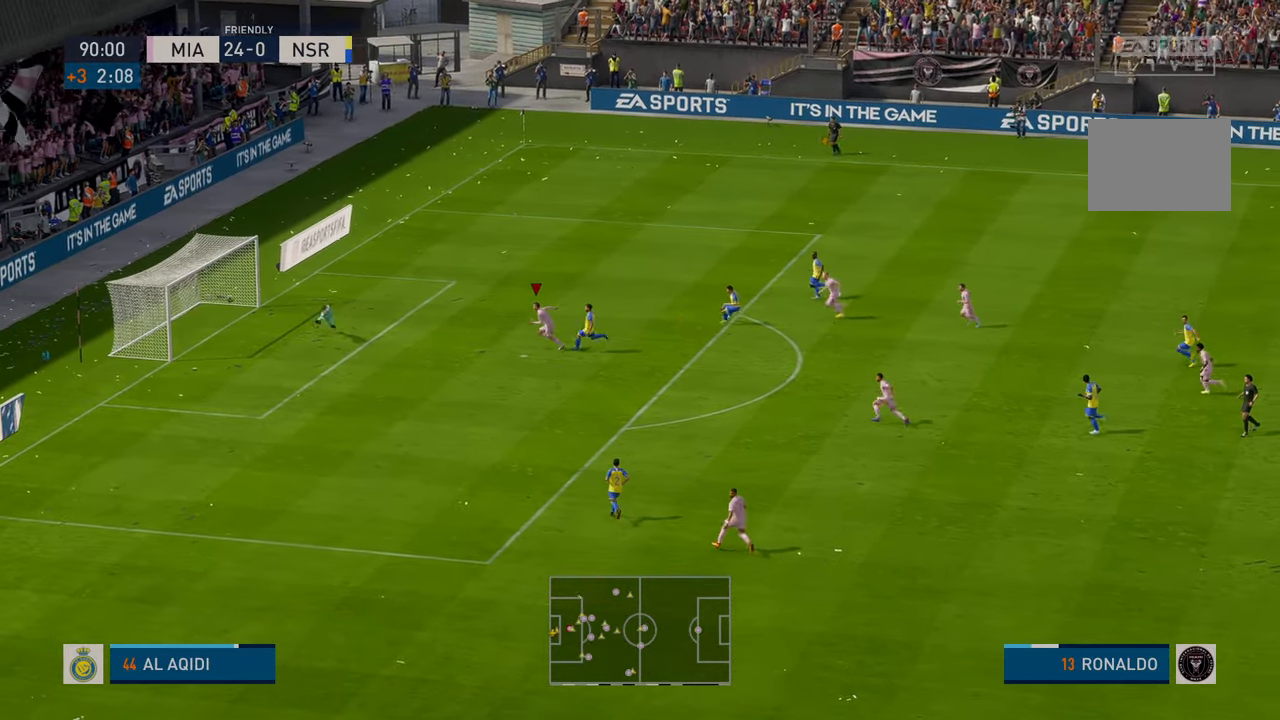
{"buttons": [], "left_stick": "up-right", "events": [[100, "left_stick", "up"], [200, "left_stick", "up-right"]]}
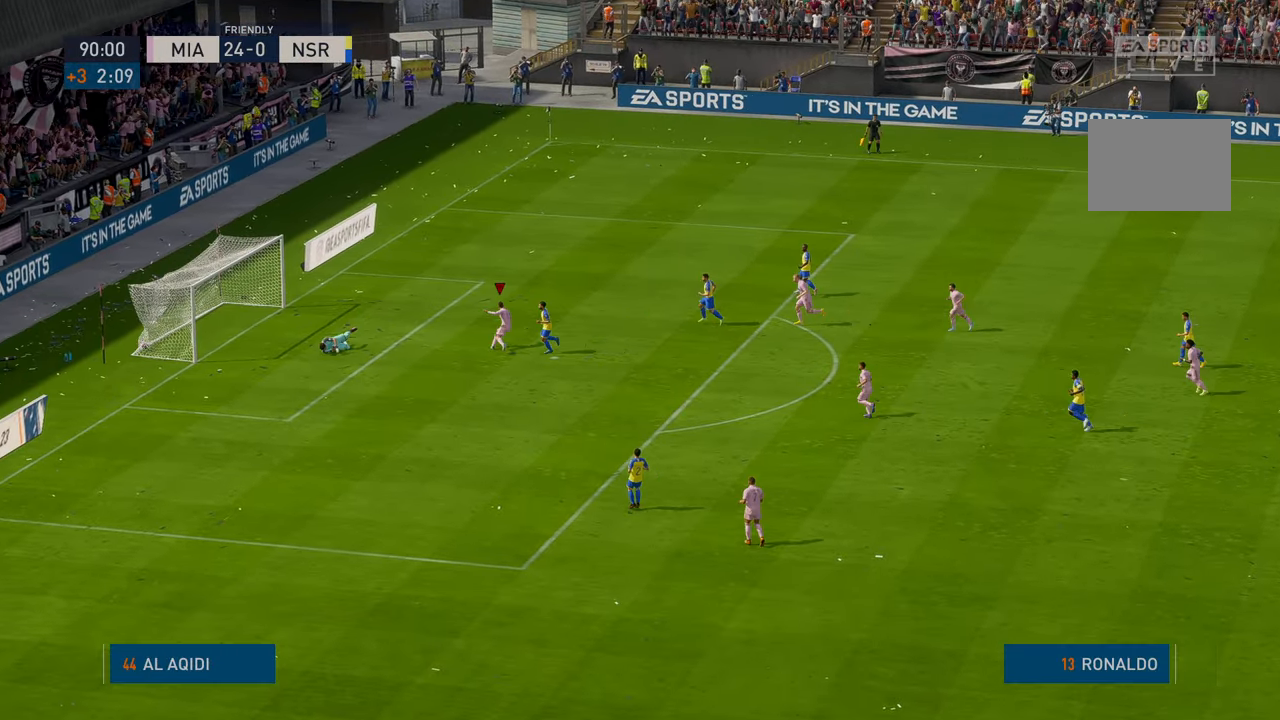
{"buttons": ["A"], "left_stick": "up-right", "events": [[433, "A", "down"]]}
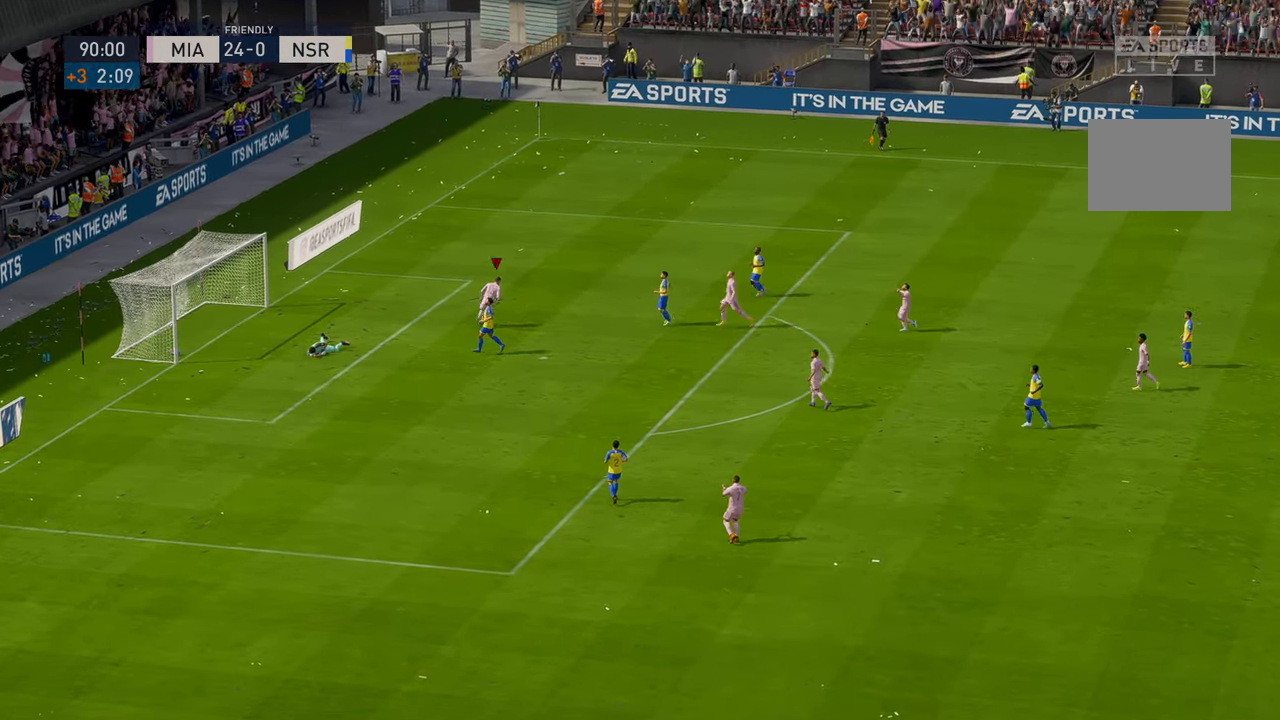
{"buttons": [], "left_stick": "center", "events": [[33, "left_stick", "center"], [150, "A", "up"]]}
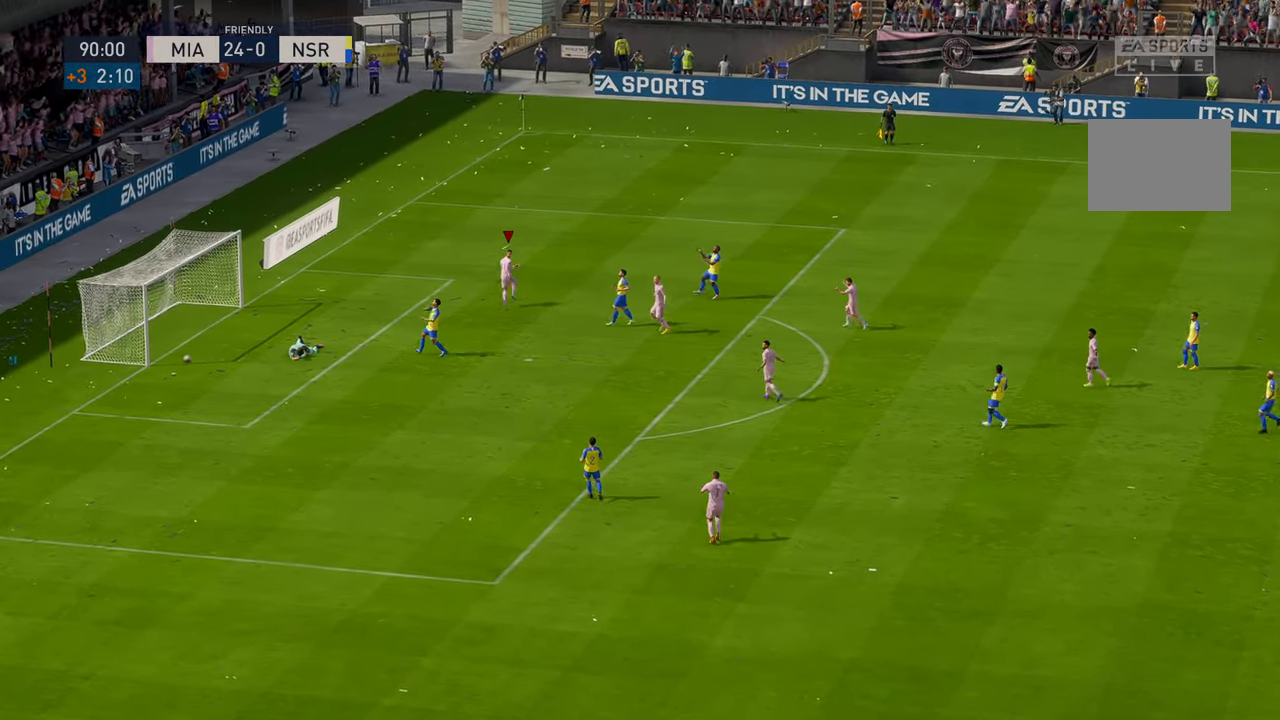
{"buttons": [], "left_stick": "center", "events": []}
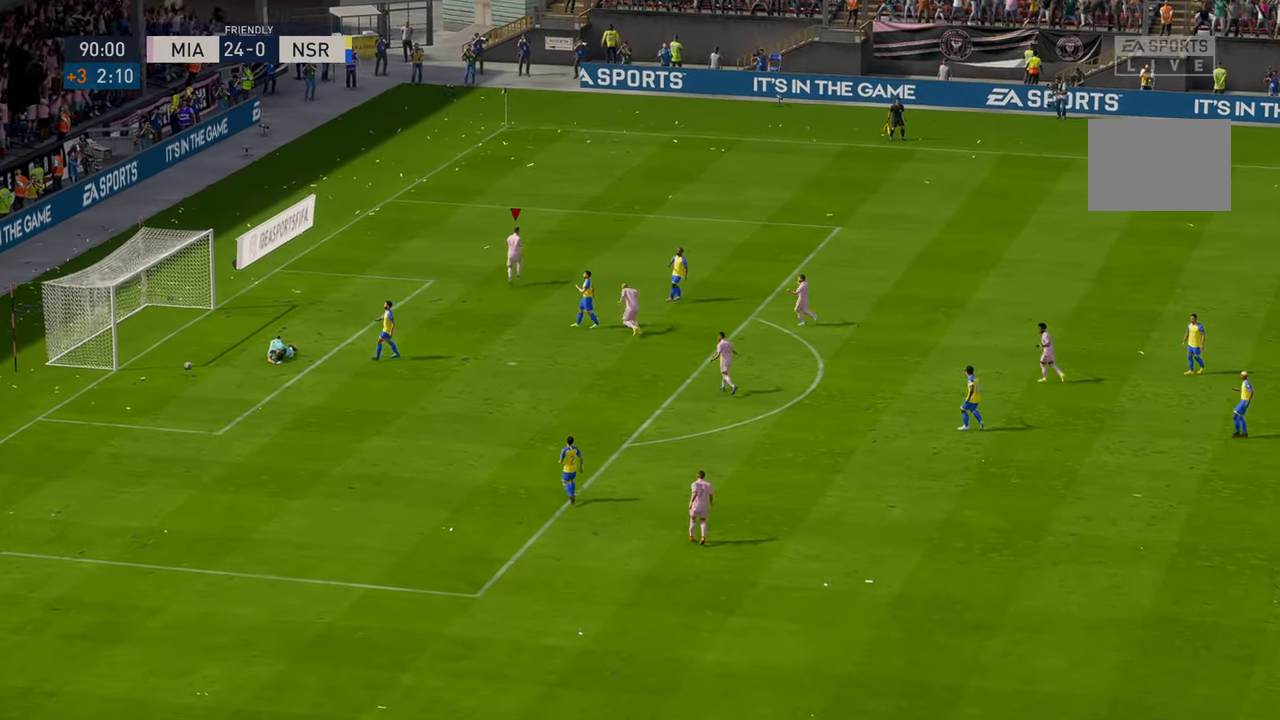
{"buttons": [], "left_stick": "center", "events": []}
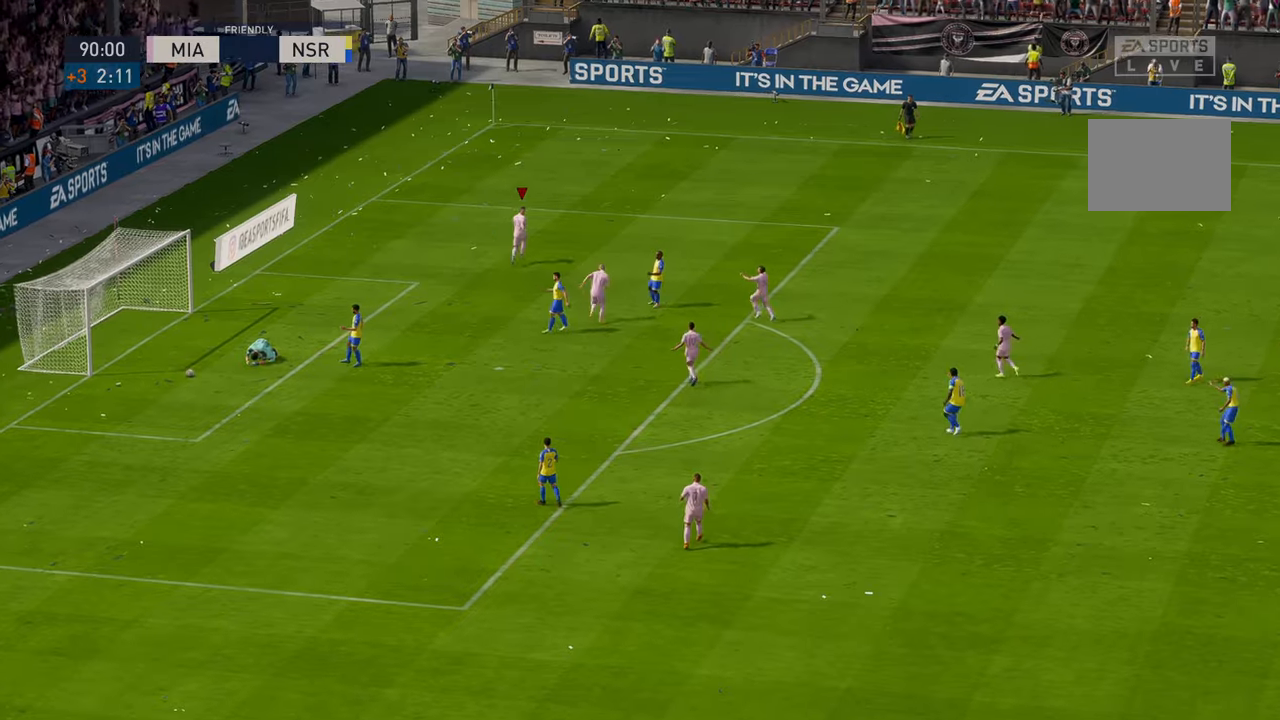
{"buttons": [], "left_stick": "center", "events": []}